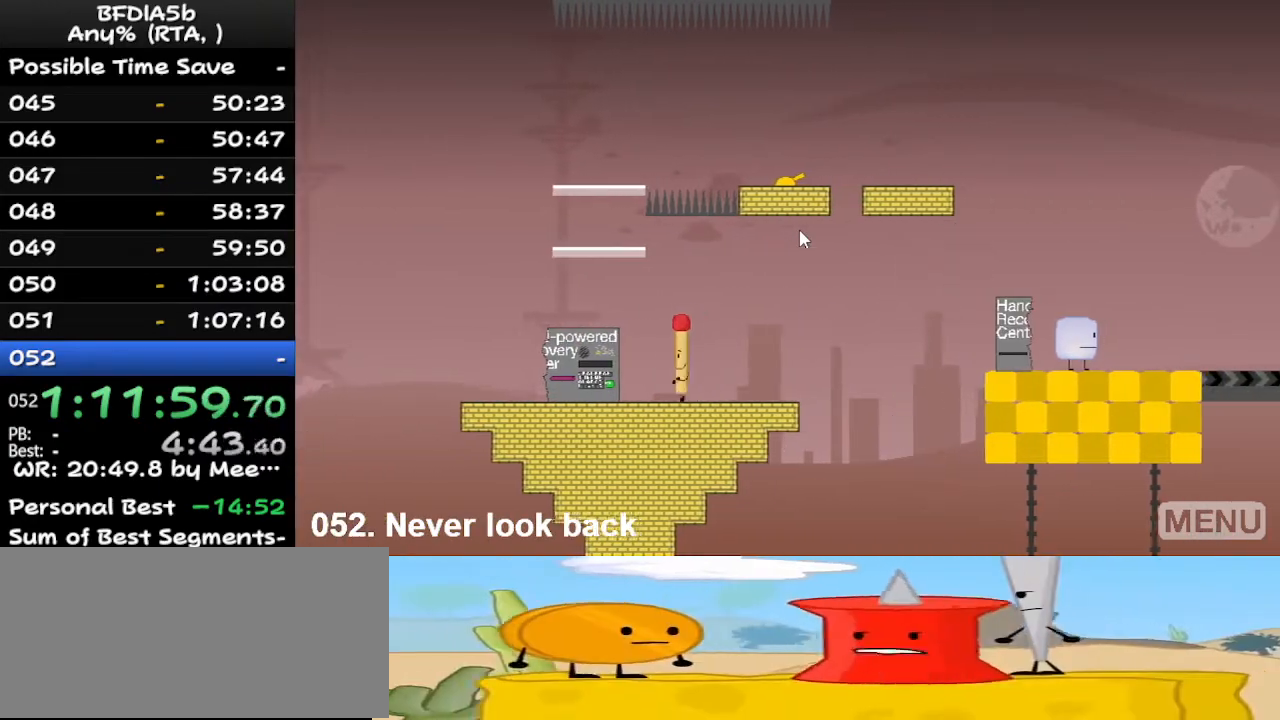
Gameplay with keyboard; each line is a JSON object with the keys held at the frame after it. "events" lists presses ("down") and releases ("up") of "down", "left", "r", "right", "space", "up" and "z" between this image and that frame as [ms after this image, input, new state], when the widget could be followed in between. No other keys are recorded. Mouse input is not recorded.
{"keys": [], "events": [[367, "down", "down"], [367, "left", "up"], [467, "down", "up"]]}
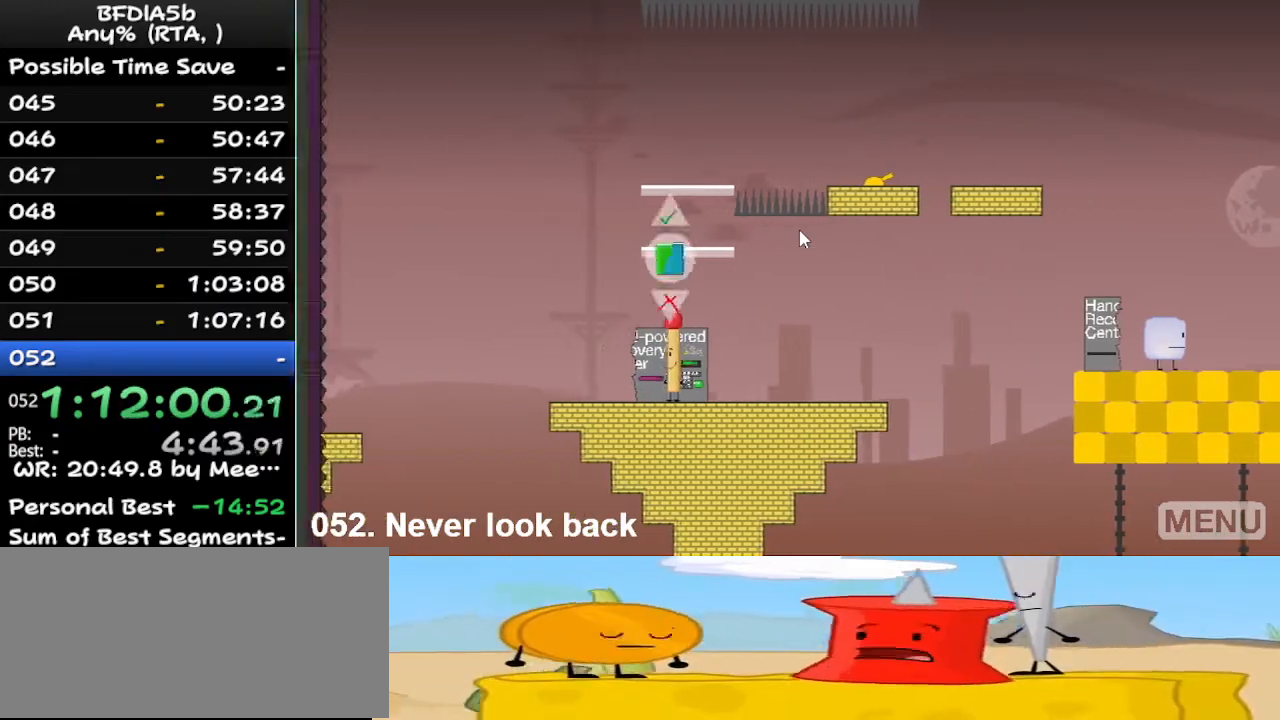
{"keys": [], "events": [[33, "up", "down"], [133, "up", "up"], [233, "left", "down"], [300, "right", "down"], [333, "left", "up"], [367, "right", "up"]]}
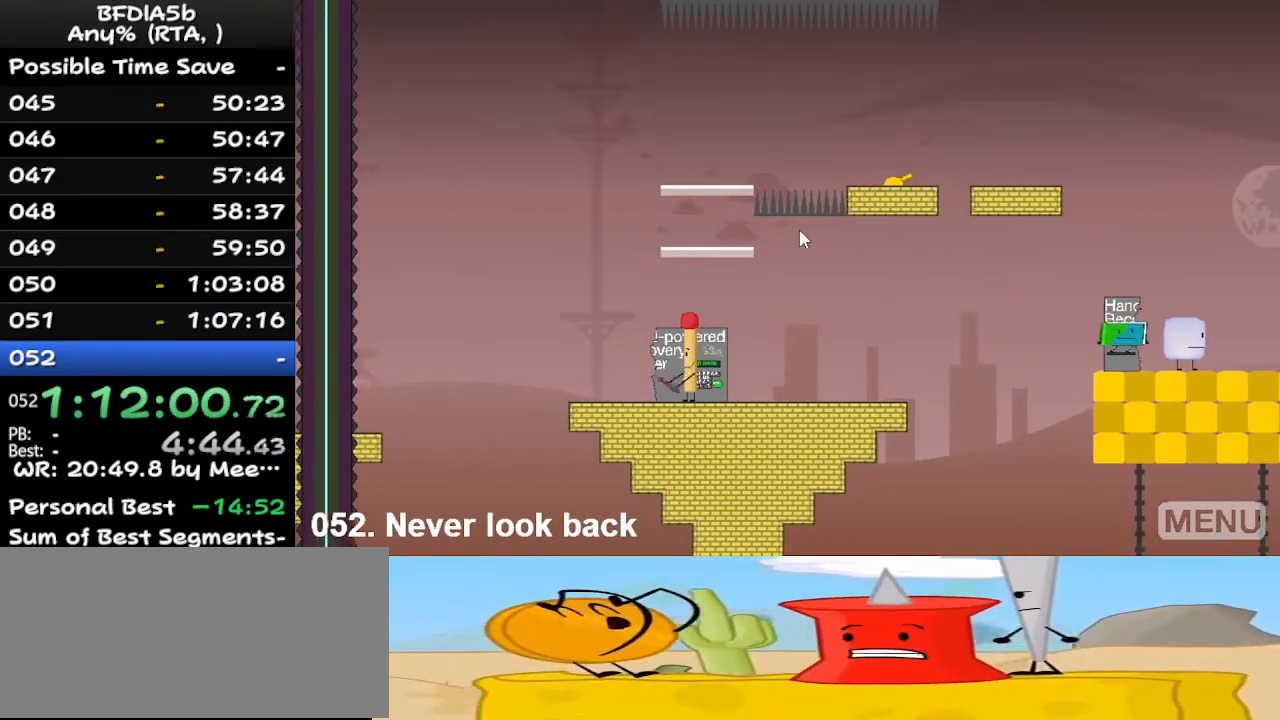
{"keys": [], "events": []}
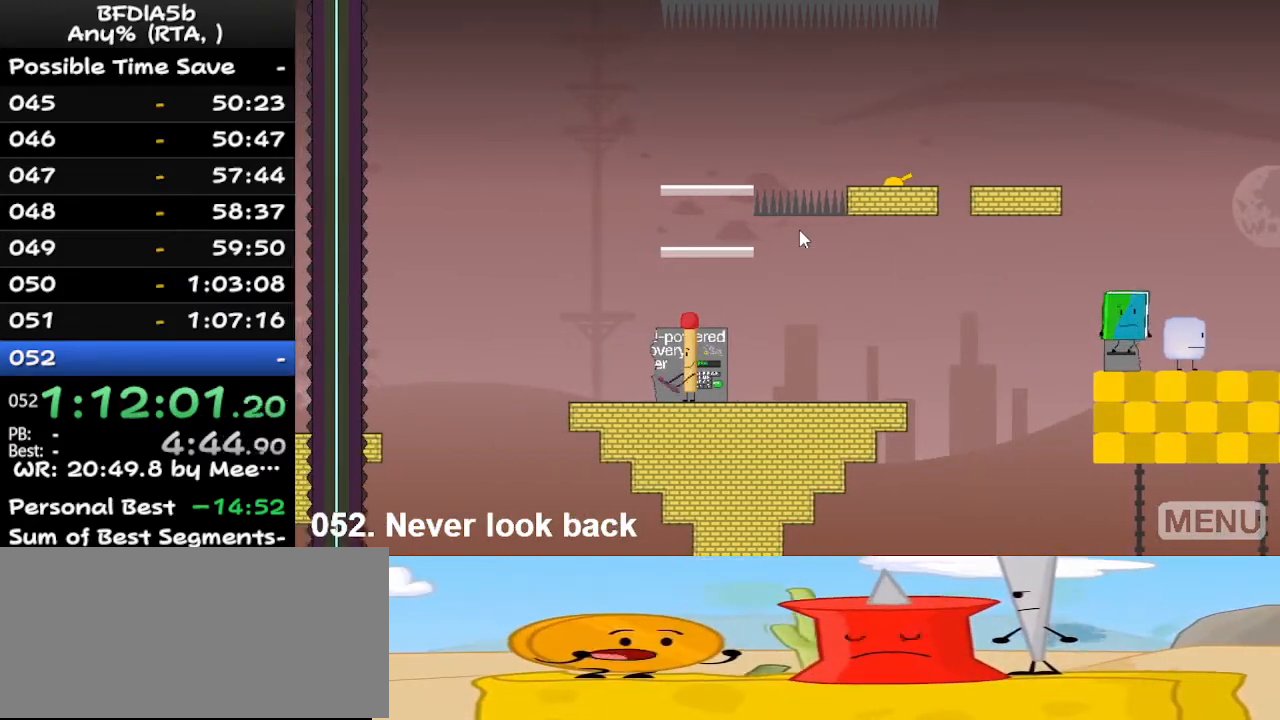
{"keys": ["right"], "events": [[400, "right", "down"], [433, "up", "down"], [500, "up", "up"]]}
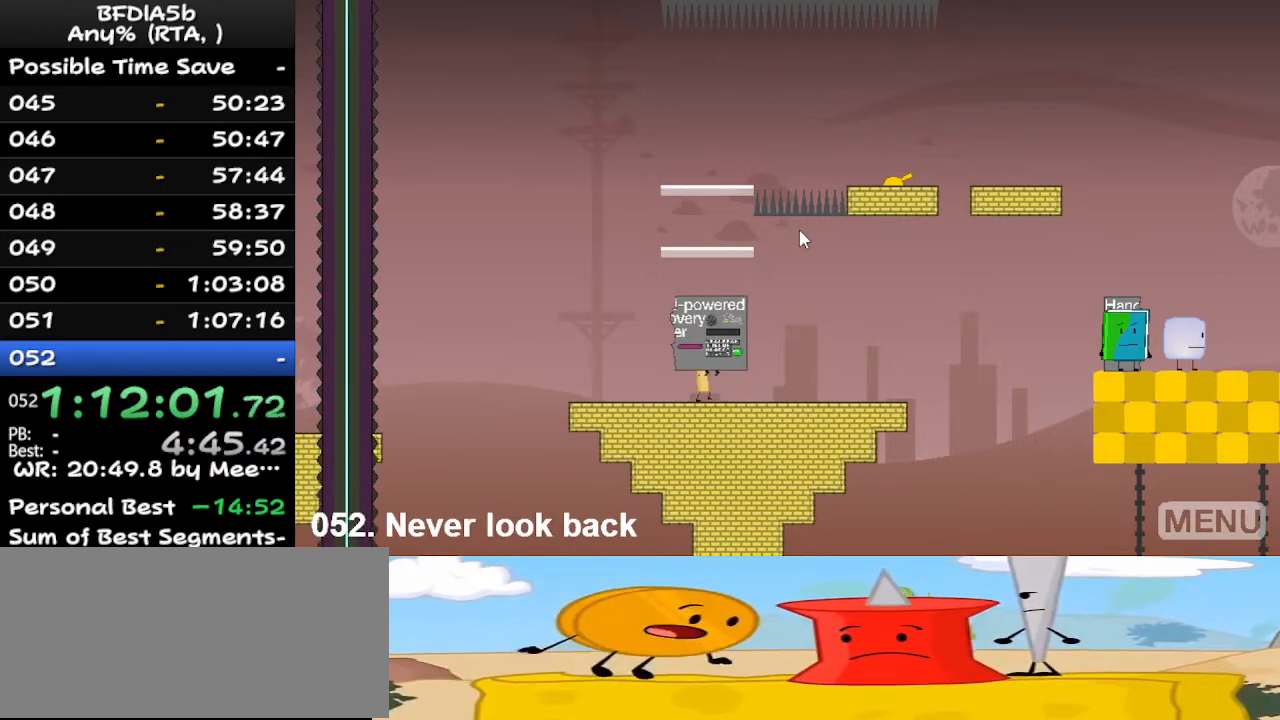
{"keys": ["right"], "events": []}
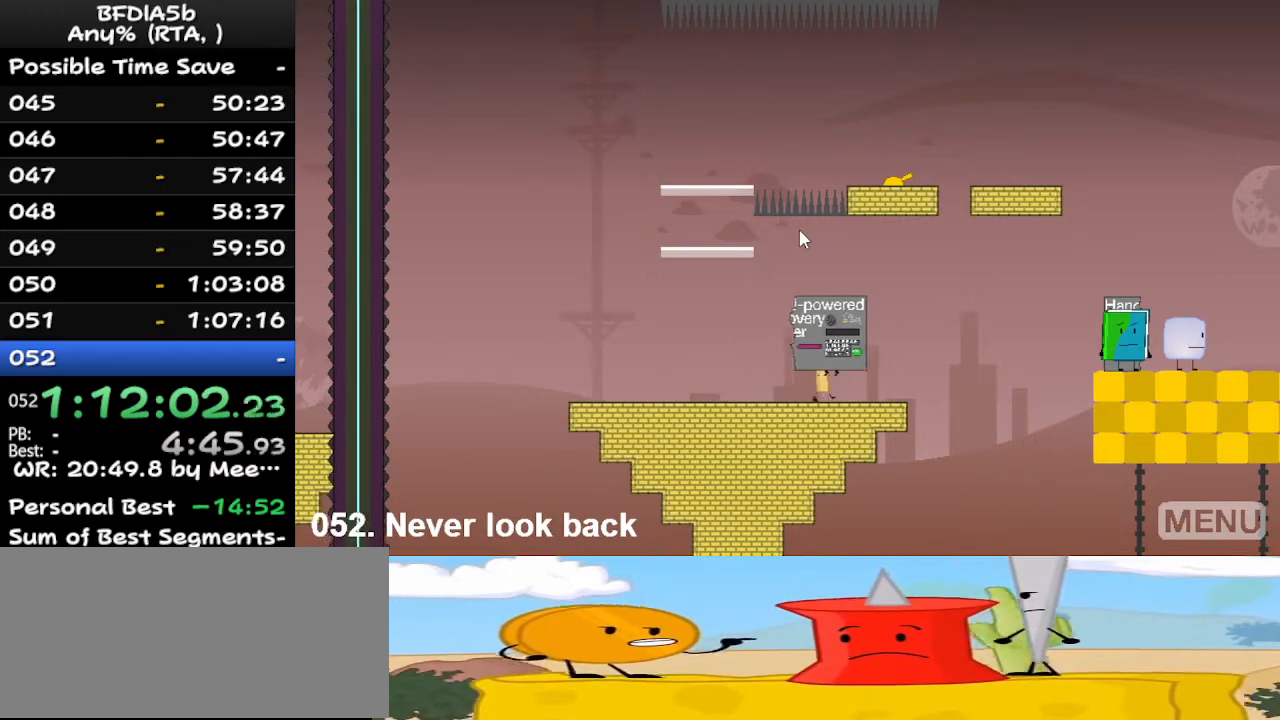
{"keys": ["right", "space"], "events": [[400, "space", "down"]]}
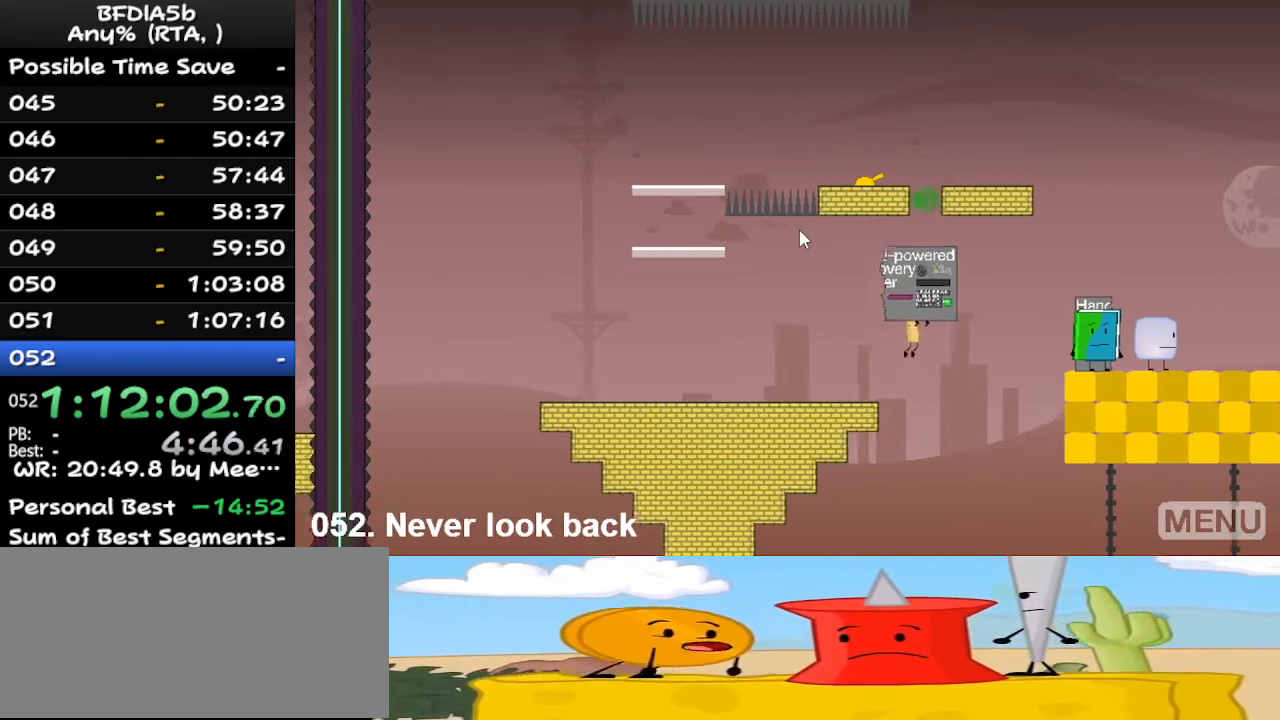
{"keys": ["z"], "events": [[133, "space", "up"], [167, "up", "down"], [467, "right", "up"], [467, "up", "up"], [500, "z", "down"]]}
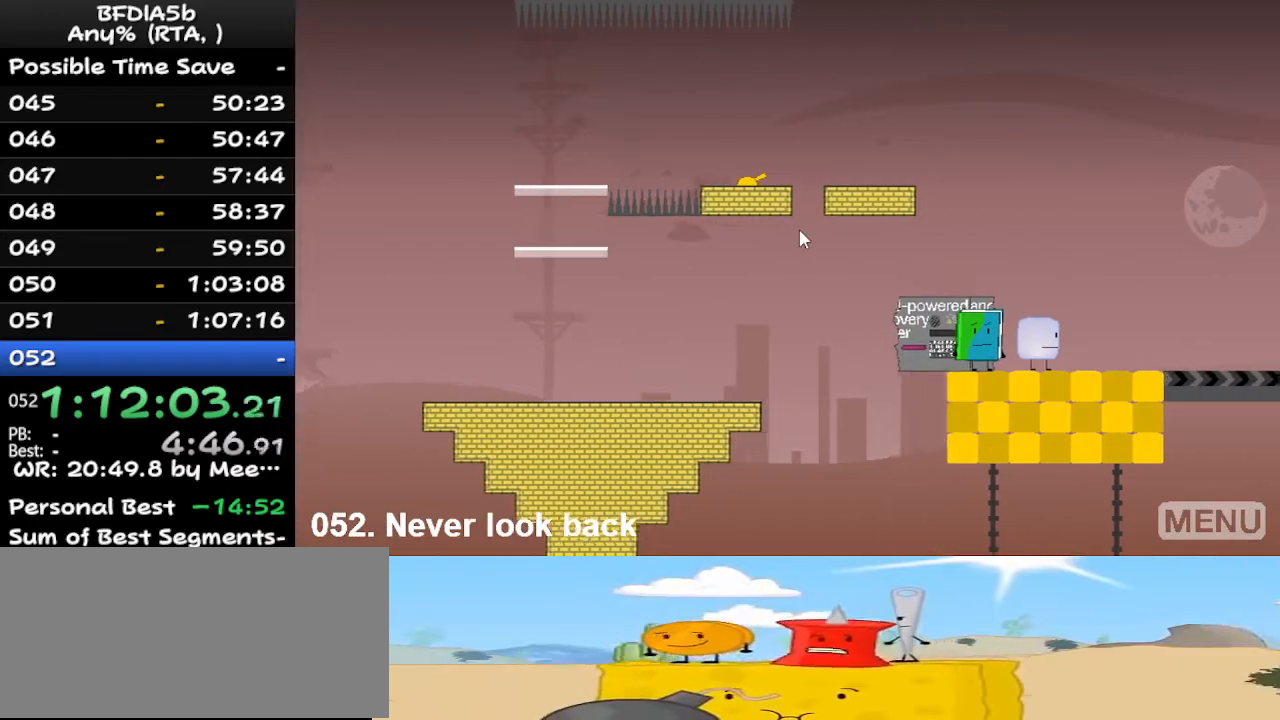
{"keys": [], "events": [[167, "z", "up"], [433, "left", "down"], [500, "left", "up"]]}
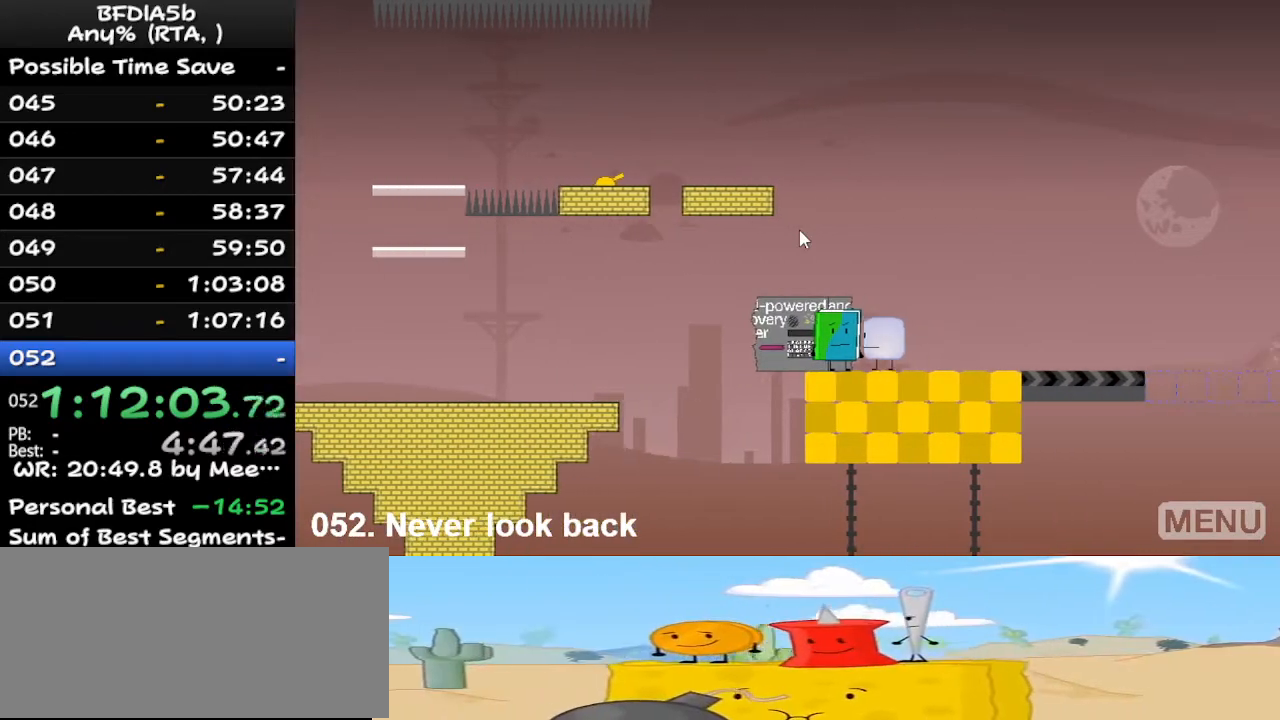
{"keys": ["left"], "events": [[267, "z", "down"], [367, "z", "up"], [467, "left", "down"]]}
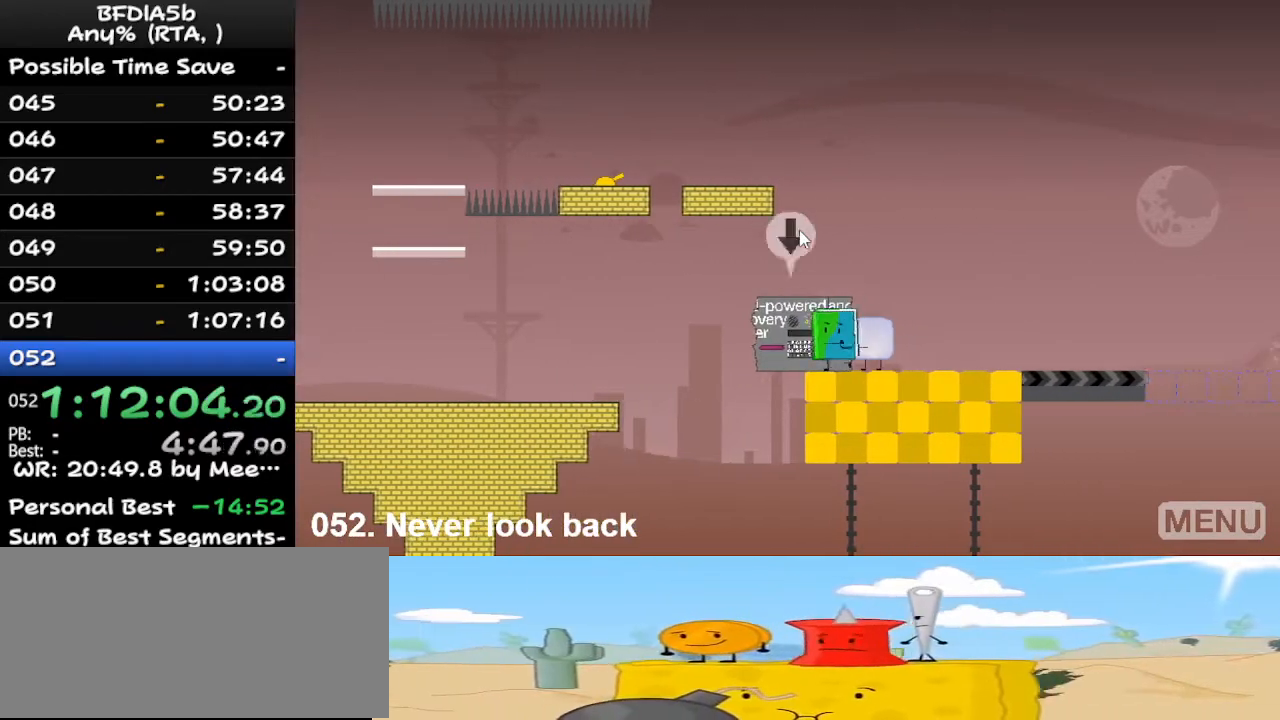
{"keys": [], "events": [[67, "down", "down"], [67, "left", "up"], [167, "down", "up"], [367, "up", "down"], [433, "up", "up"]]}
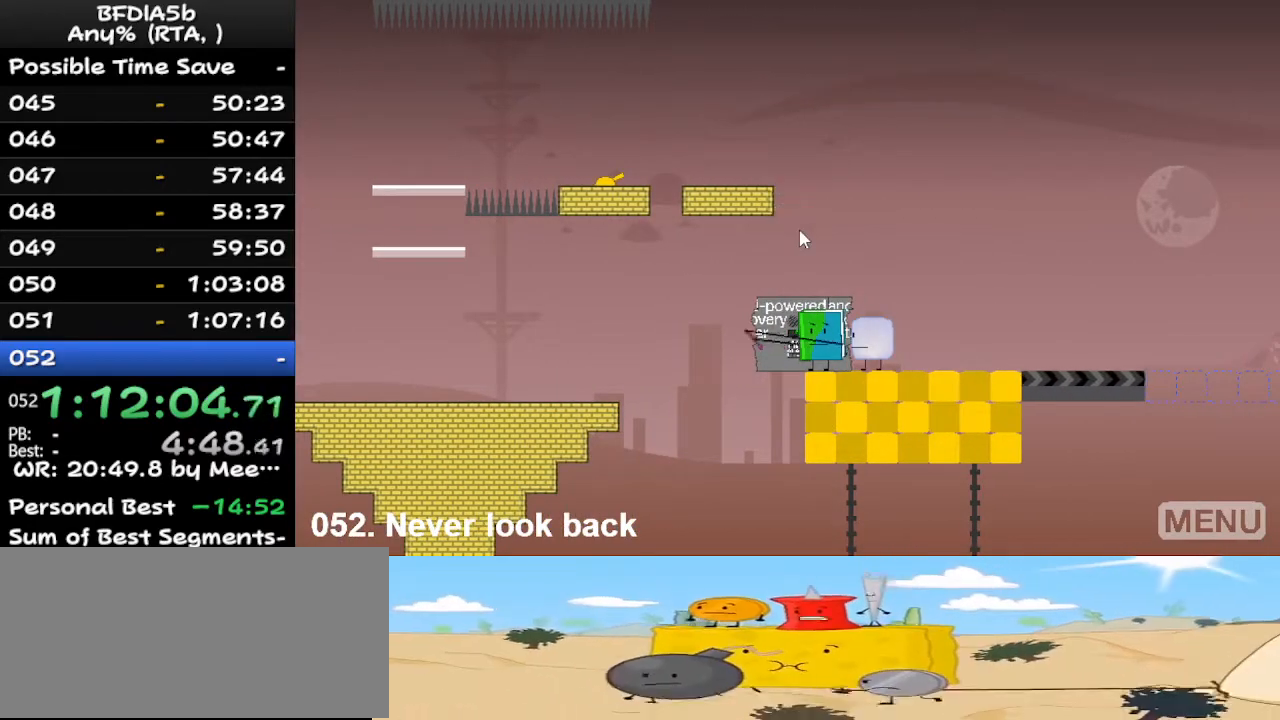
{"keys": [], "events": [[33, "left", "down"], [100, "left", "up"], [100, "right", "down"], [133, "right", "up"]]}
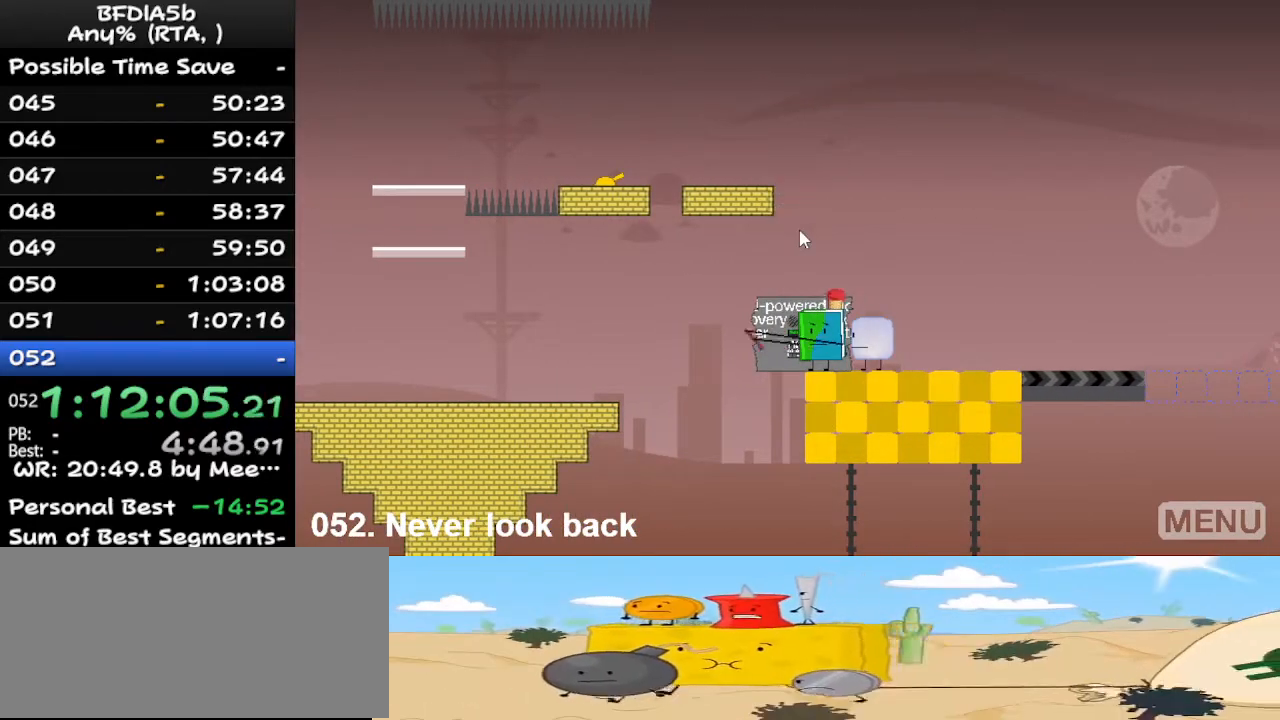
{"keys": ["right"], "events": [[433, "right", "down"], [433, "up", "down"], [500, "up", "up"]]}
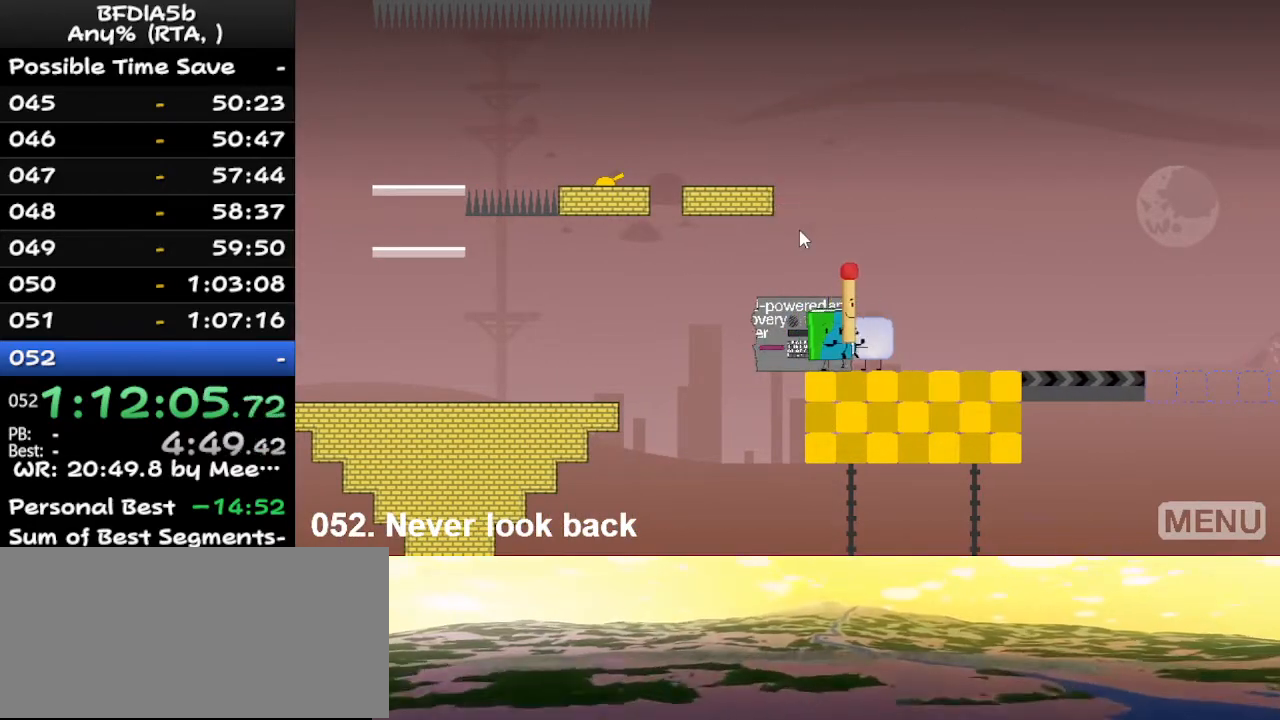
{"keys": [], "events": [[233, "right", "up"], [233, "up", "down"], [333, "left", "down"], [333, "up", "up"], [467, "left", "up"]]}
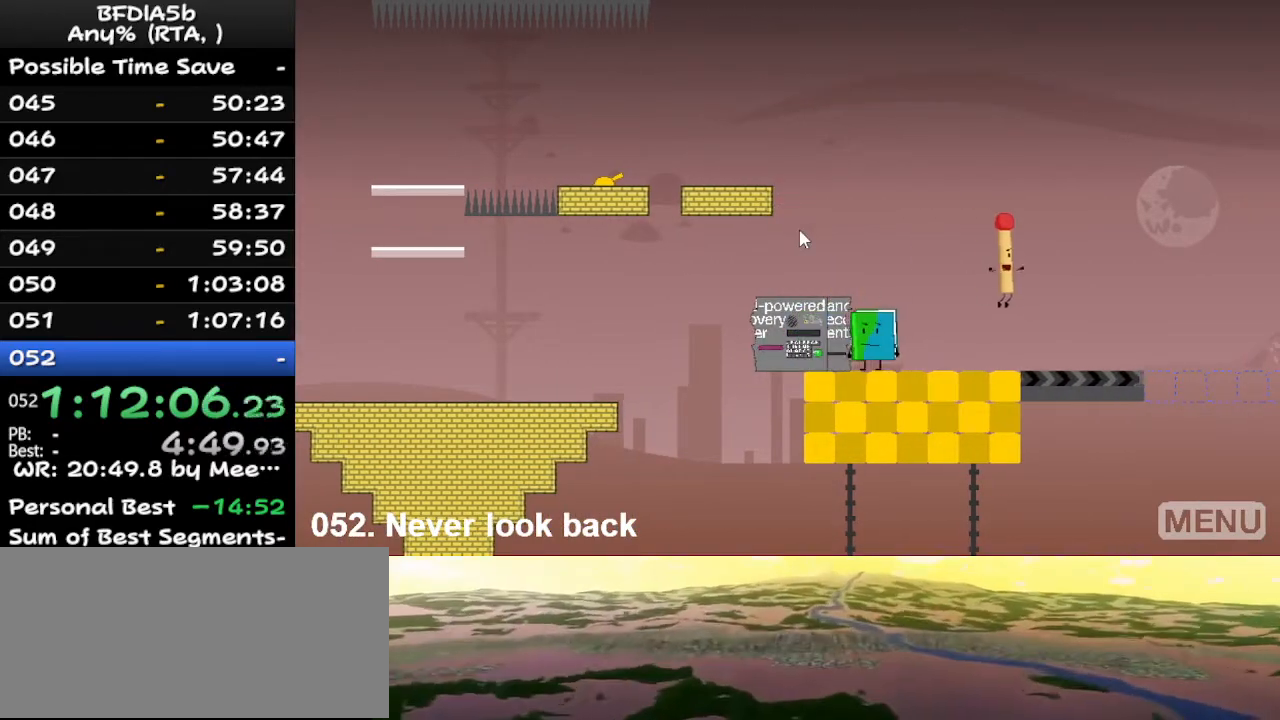
{"keys": [], "events": []}
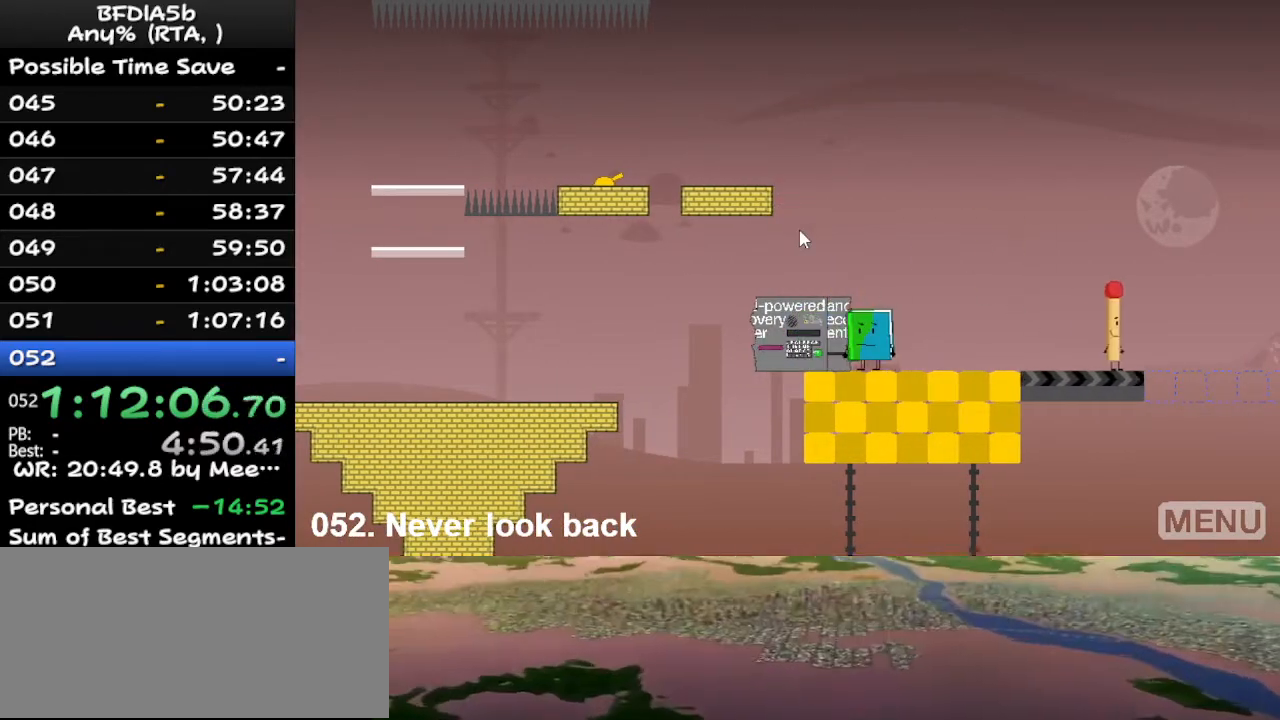
{"keys": ["left", "space"], "events": [[33, "z", "down"], [133, "z", "up"], [267, "left", "down"], [433, "space", "down"]]}
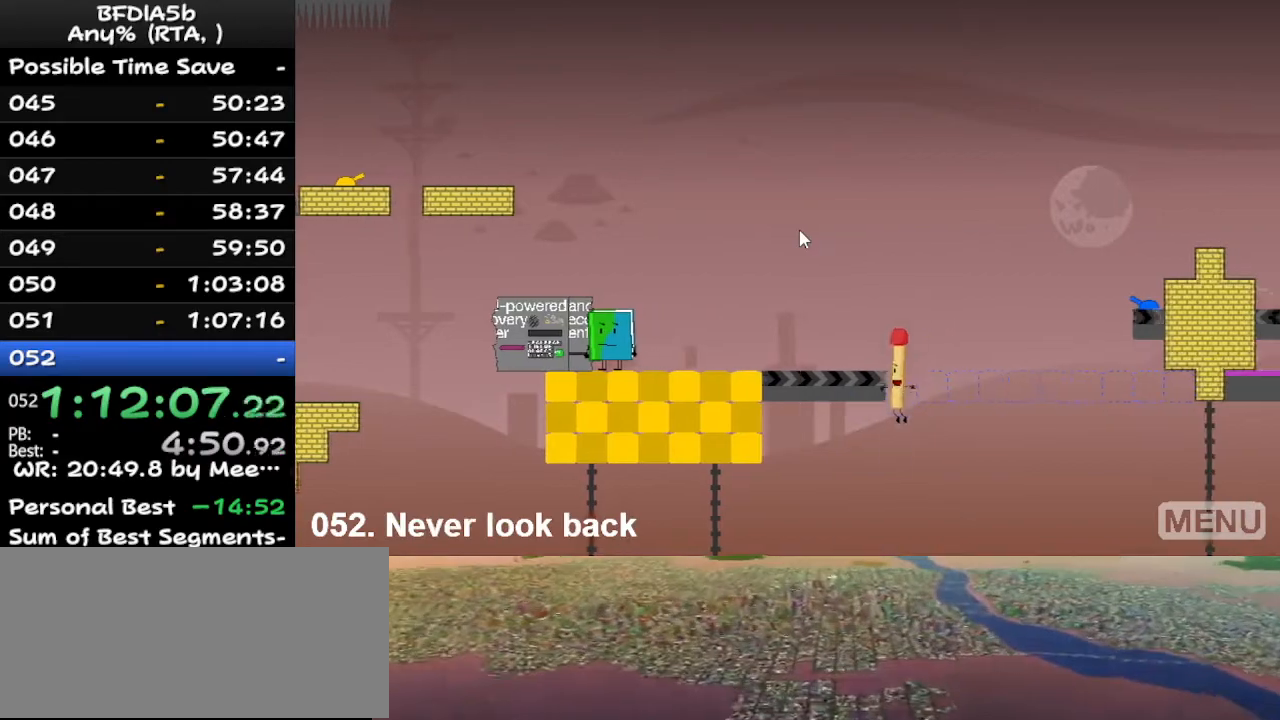
{"keys": [], "events": [[100, "space", "up"], [267, "left", "up"]]}
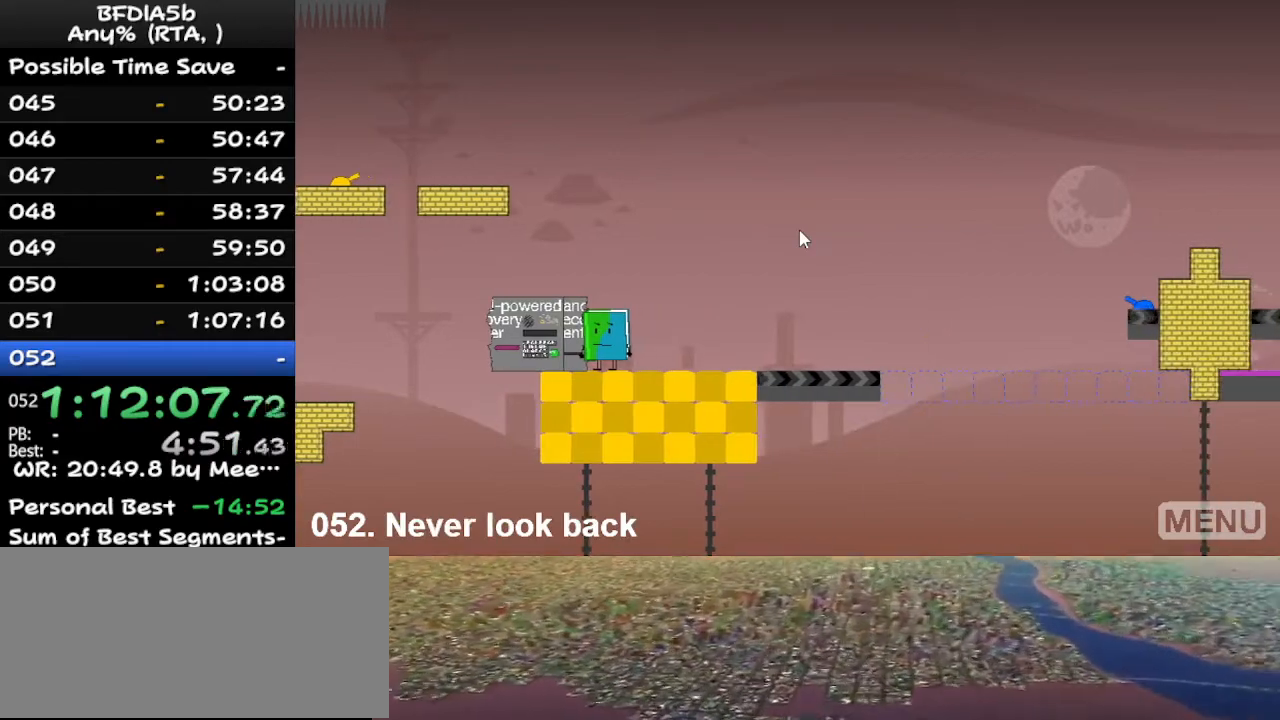
{"keys": [], "events": [[333, "left", "down"], [433, "left", "up"]]}
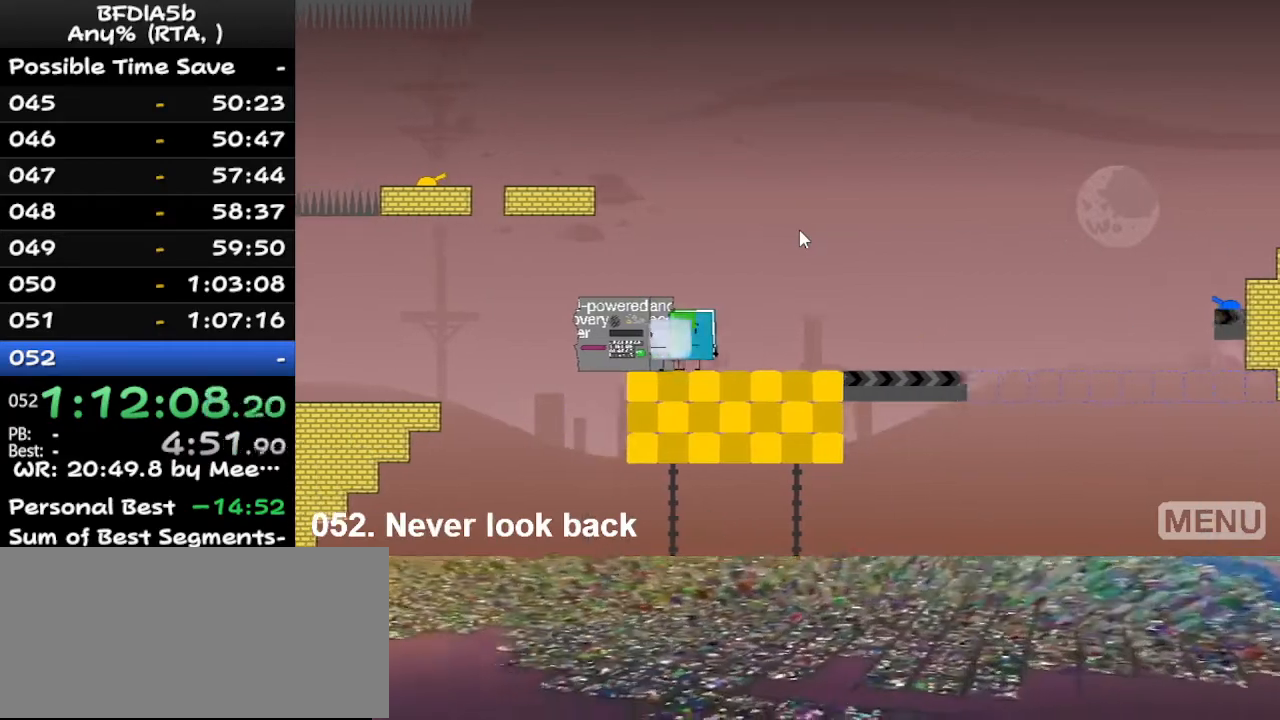
{"keys": ["right"], "events": [[133, "left", "down"], [300, "left", "up"], [500, "right", "down"]]}
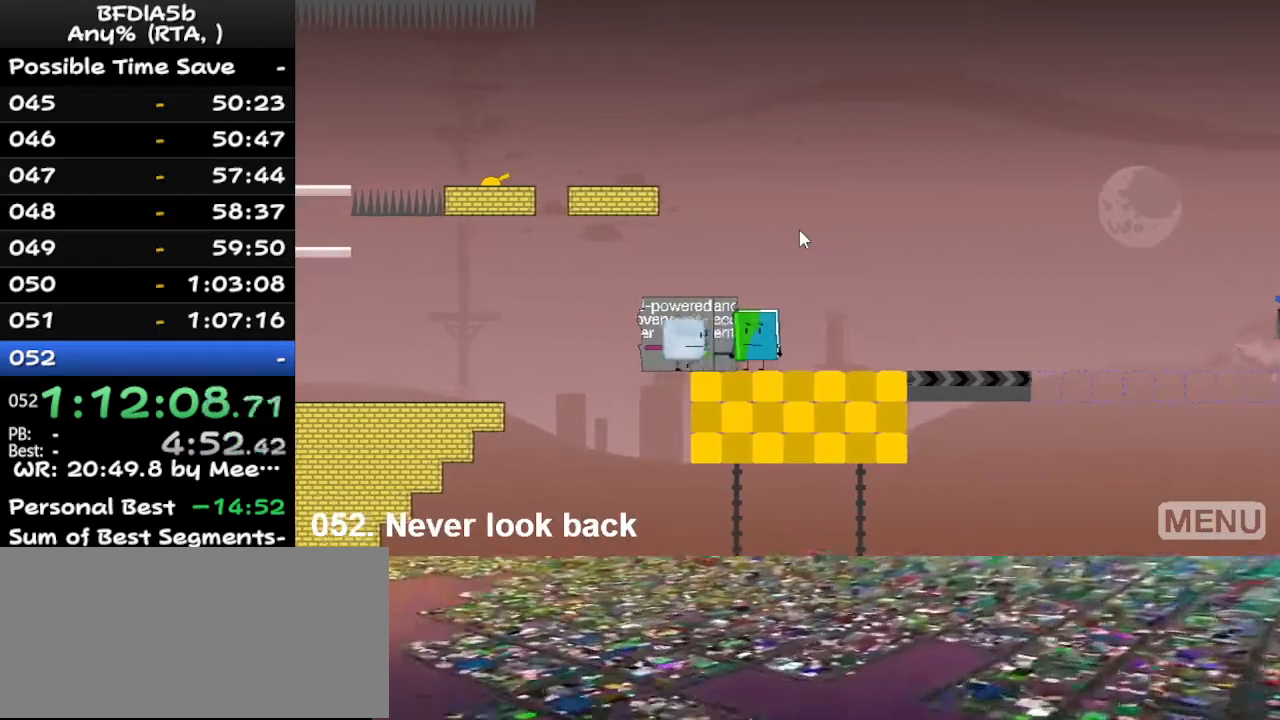
{"keys": ["right"], "events": [[233, "right", "up"], [333, "right", "down"]]}
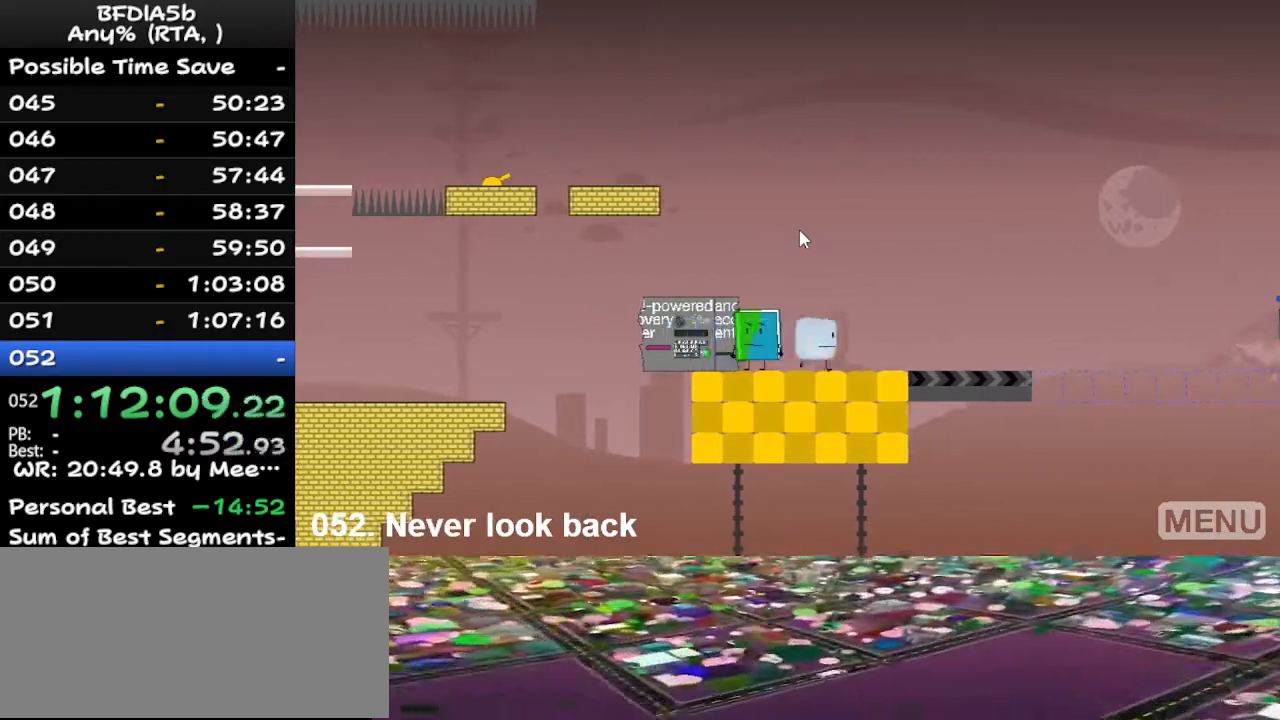
{"keys": ["left"], "events": [[67, "right", "up"], [233, "z", "down"], [300, "z", "up"], [400, "left", "down"]]}
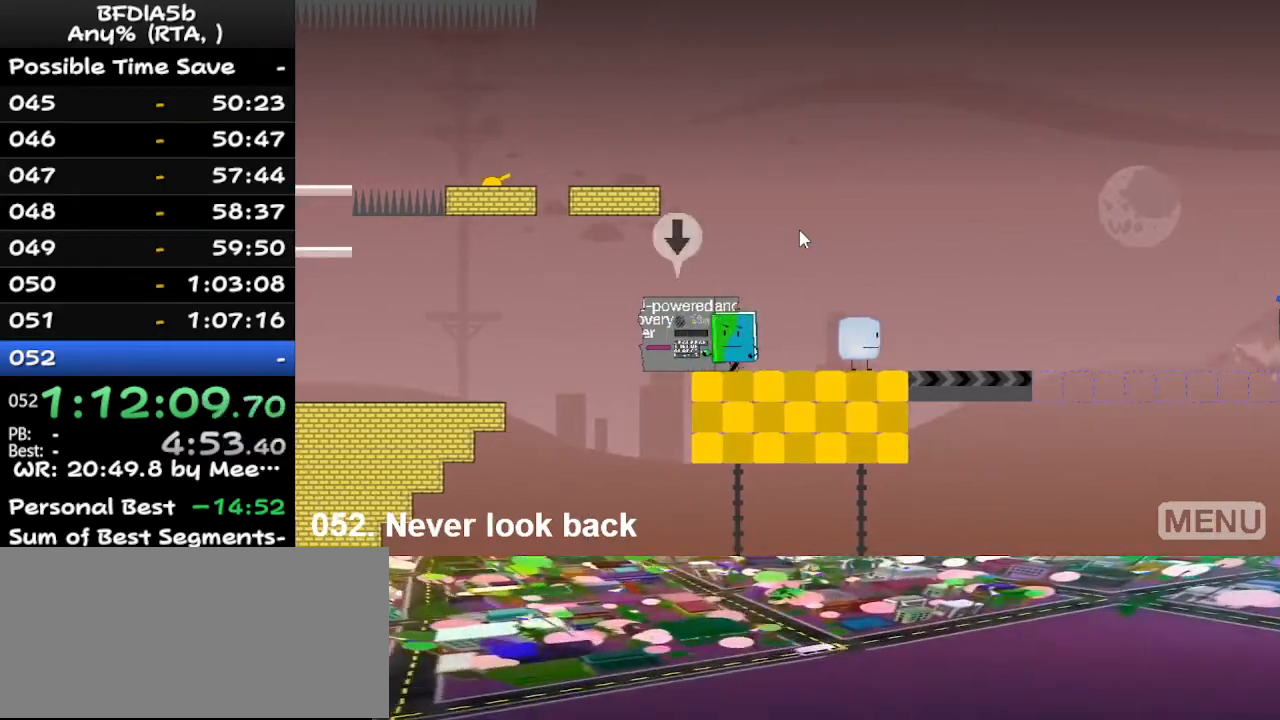
{"keys": [], "events": [[100, "left", "up"], [233, "down", "down"], [333, "down", "up"], [433, "up", "down"], [500, "up", "up"]]}
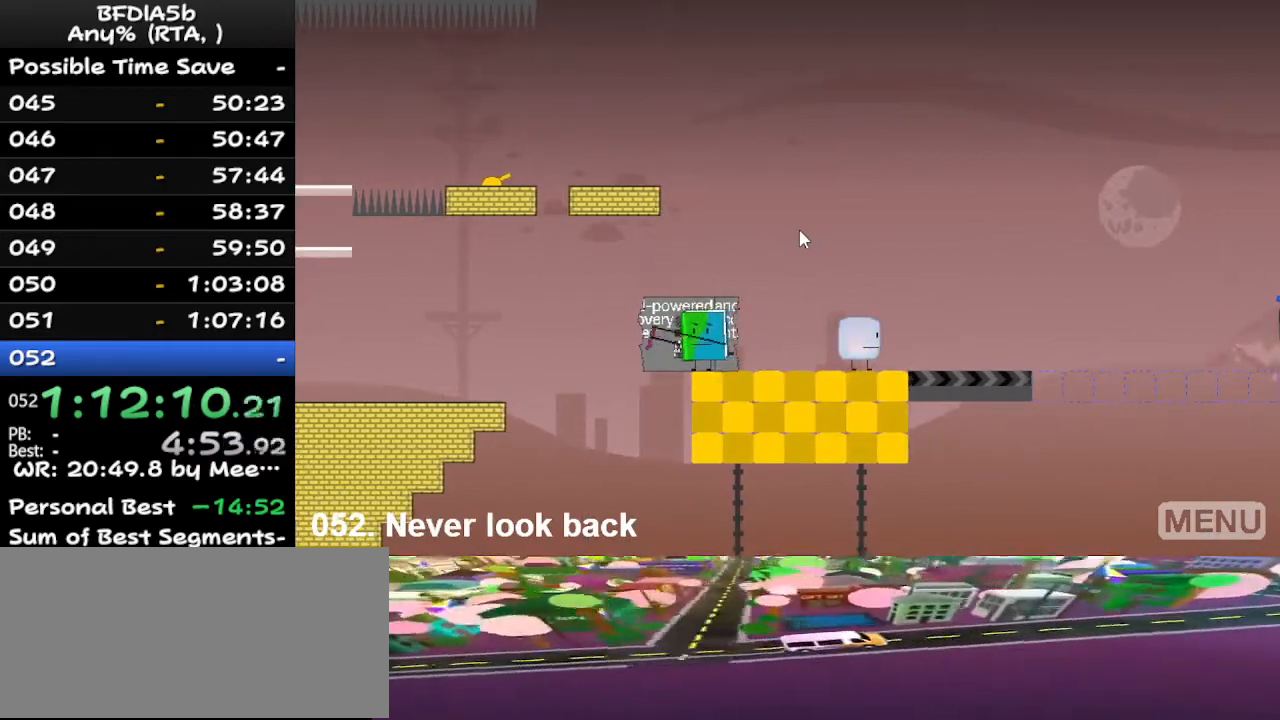
{"keys": [], "events": [[67, "left", "down"], [167, "left", "up"], [167, "right", "down"], [233, "right", "up"]]}
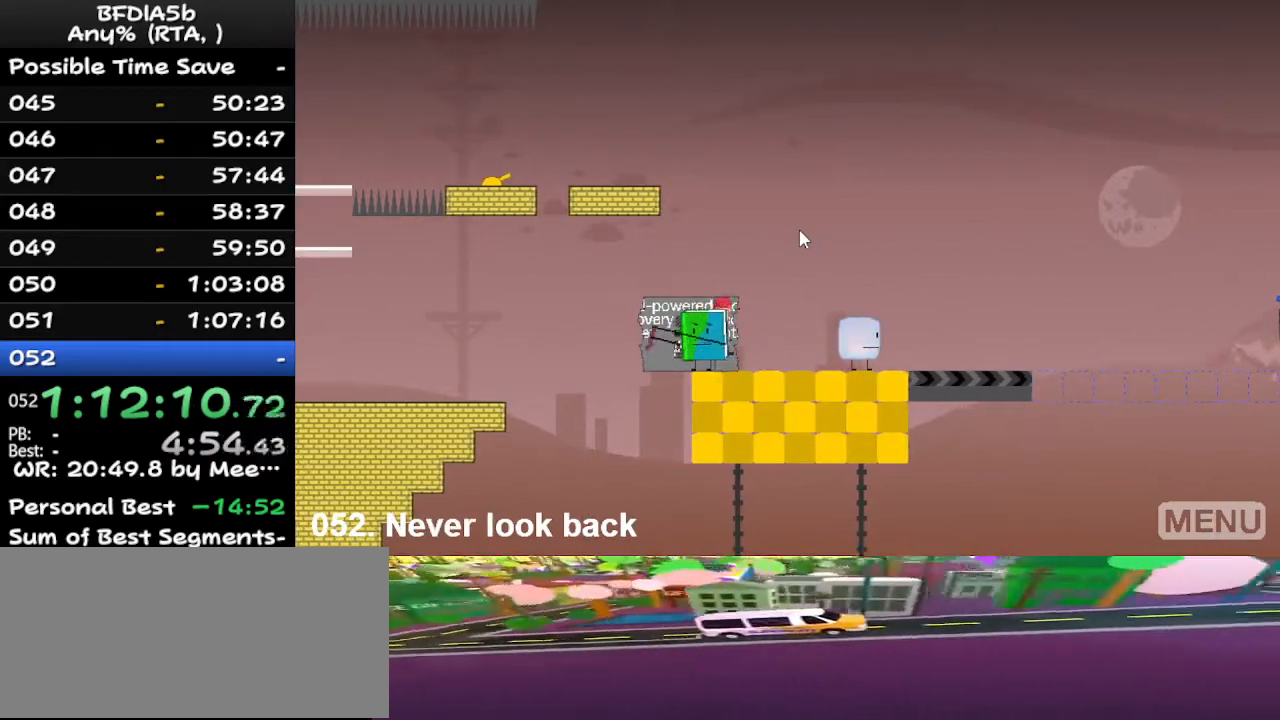
{"keys": [], "events": []}
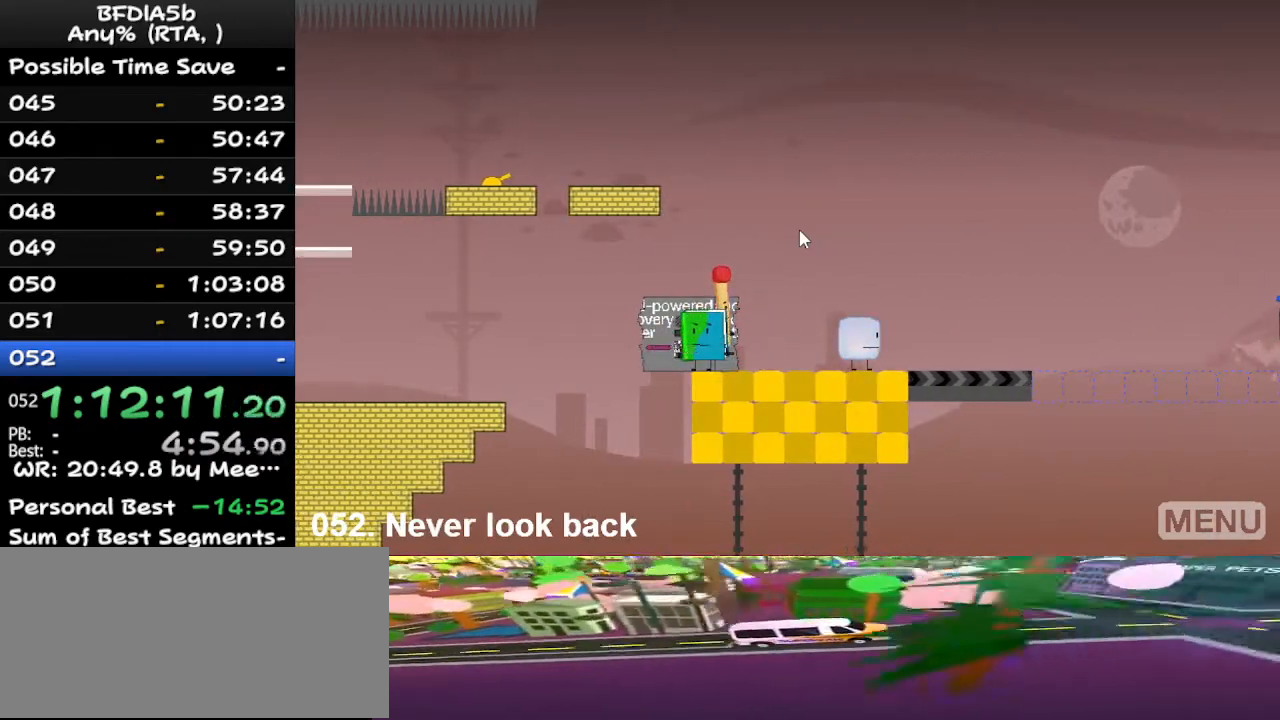
{"keys": ["left"], "events": [[33, "right", "down"], [100, "up", "down"], [167, "up", "up"], [367, "down", "down"], [367, "right", "up"], [467, "down", "up"], [467, "left", "down"]]}
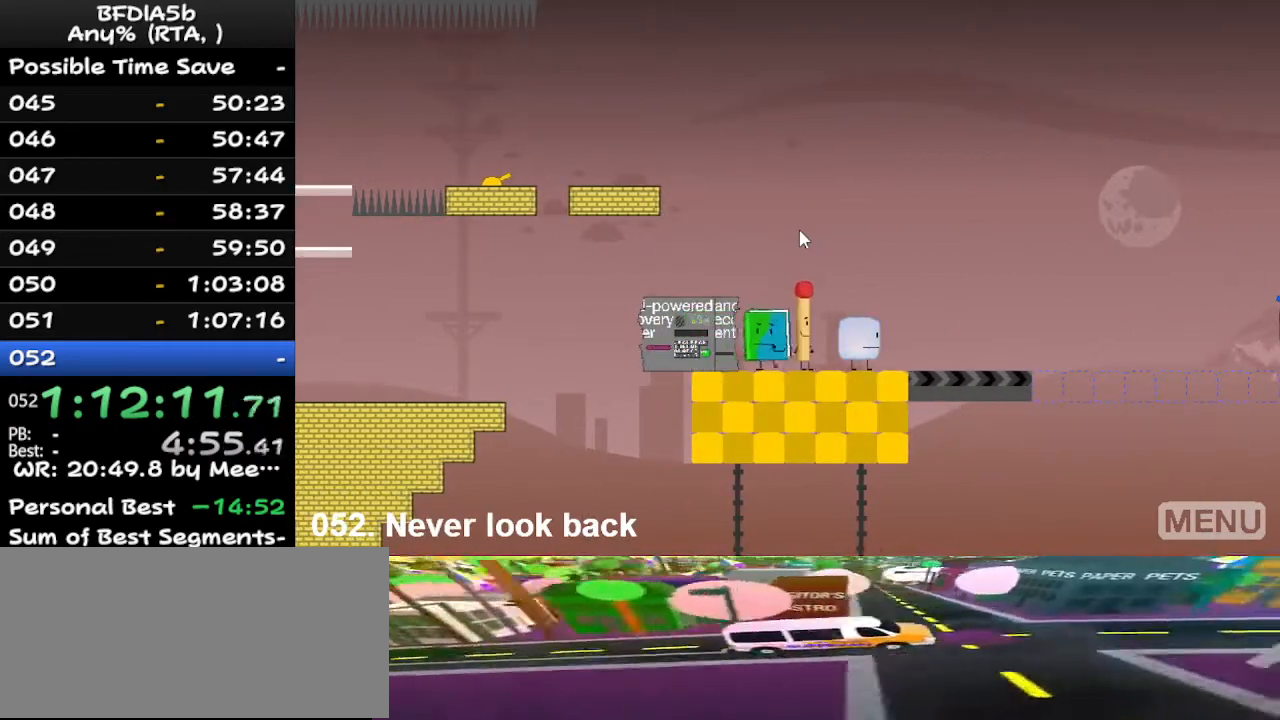
{"keys": ["right"], "events": [[267, "left", "up"], [367, "right", "down"], [367, "up", "down"], [433, "up", "up"]]}
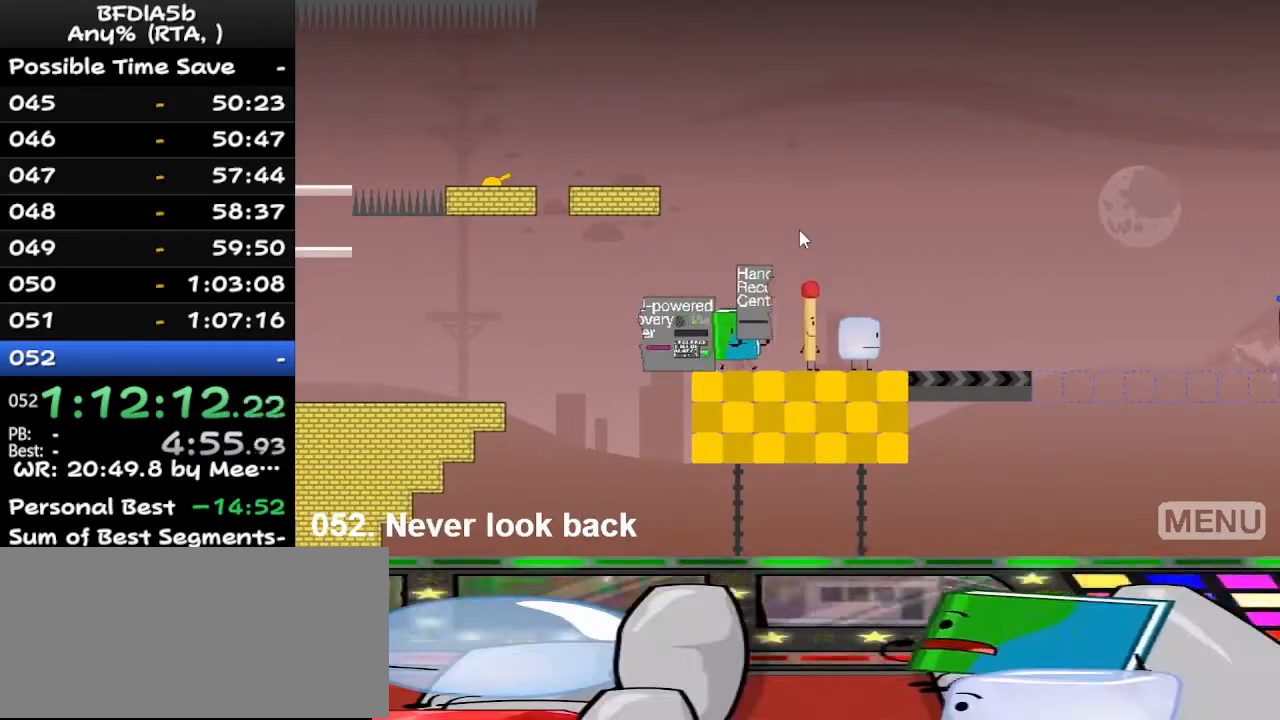
{"keys": [], "events": [[200, "right", "up"], [233, "left", "down"], [367, "left", "up"]]}
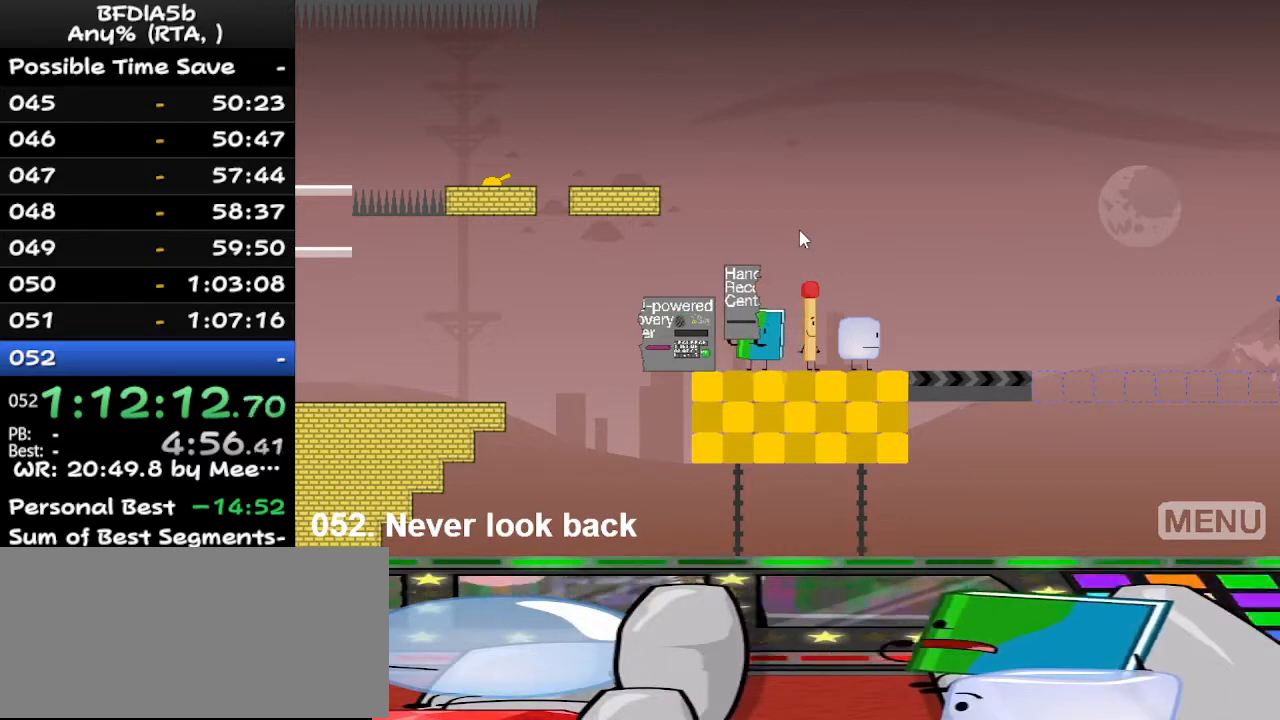
{"keys": [], "events": [[300, "down", "down"], [400, "down", "up"]]}
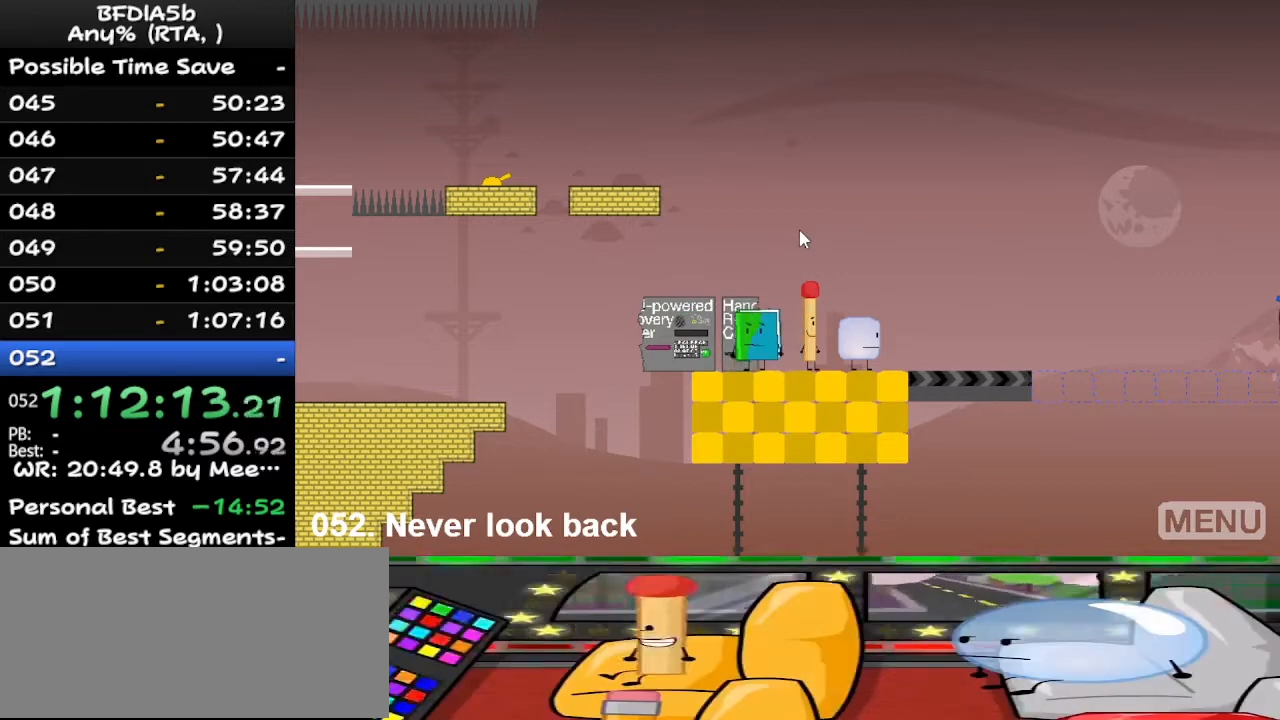
{"keys": ["right"], "events": [[33, "left", "down"], [333, "left", "up"], [333, "up", "down"], [400, "right", "down"], [433, "up", "up"]]}
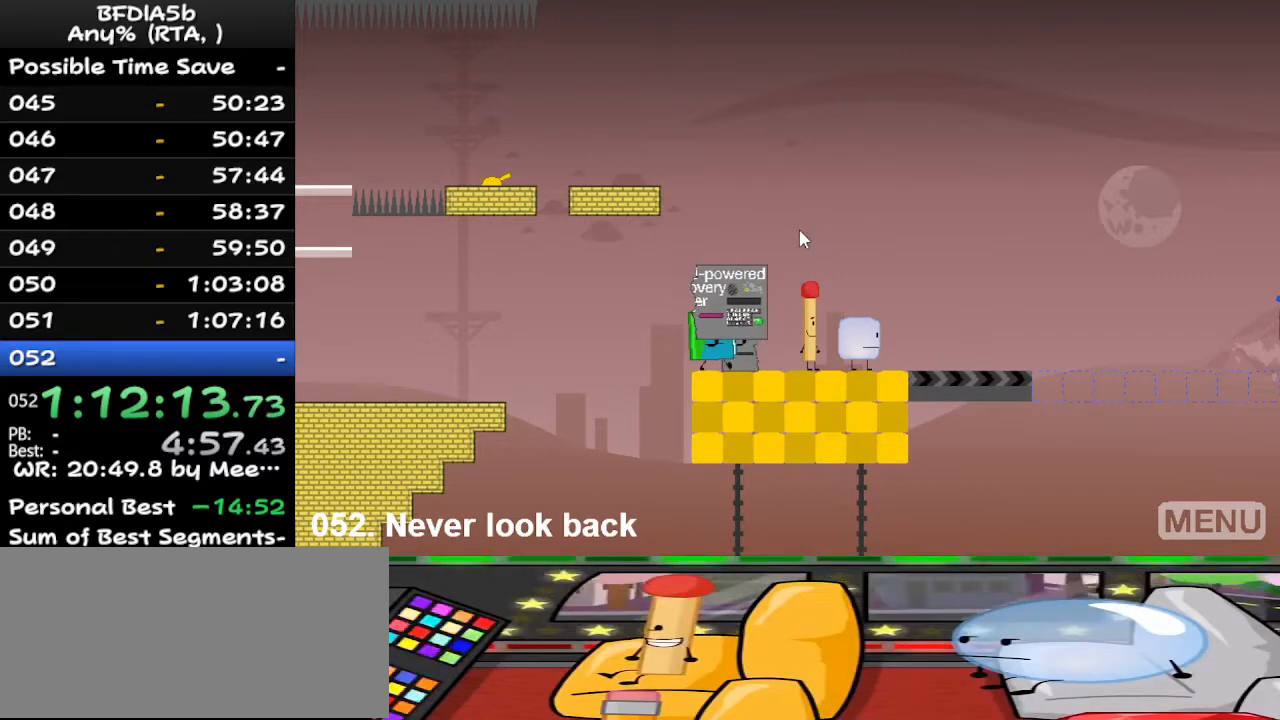
{"keys": [], "events": [[267, "down", "down"], [267, "right", "up"], [400, "down", "up"]]}
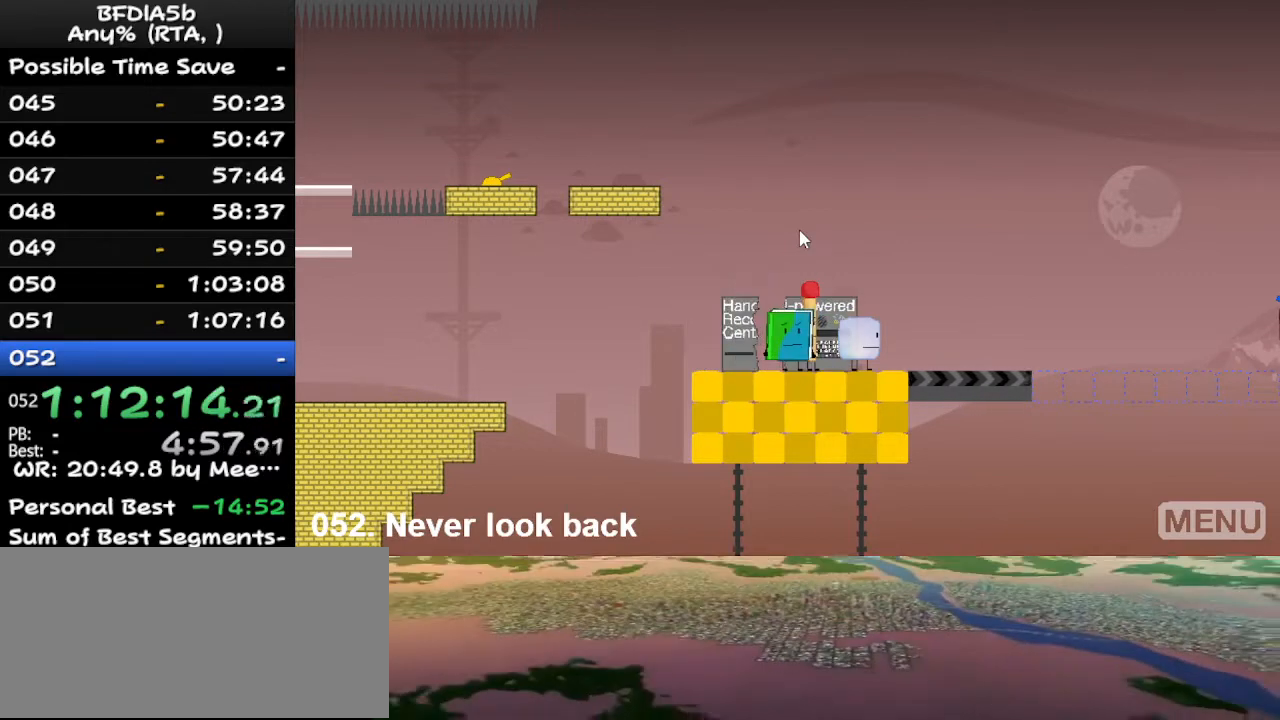
{"keys": [], "events": [[200, "z", "down"], [300, "z", "up"]]}